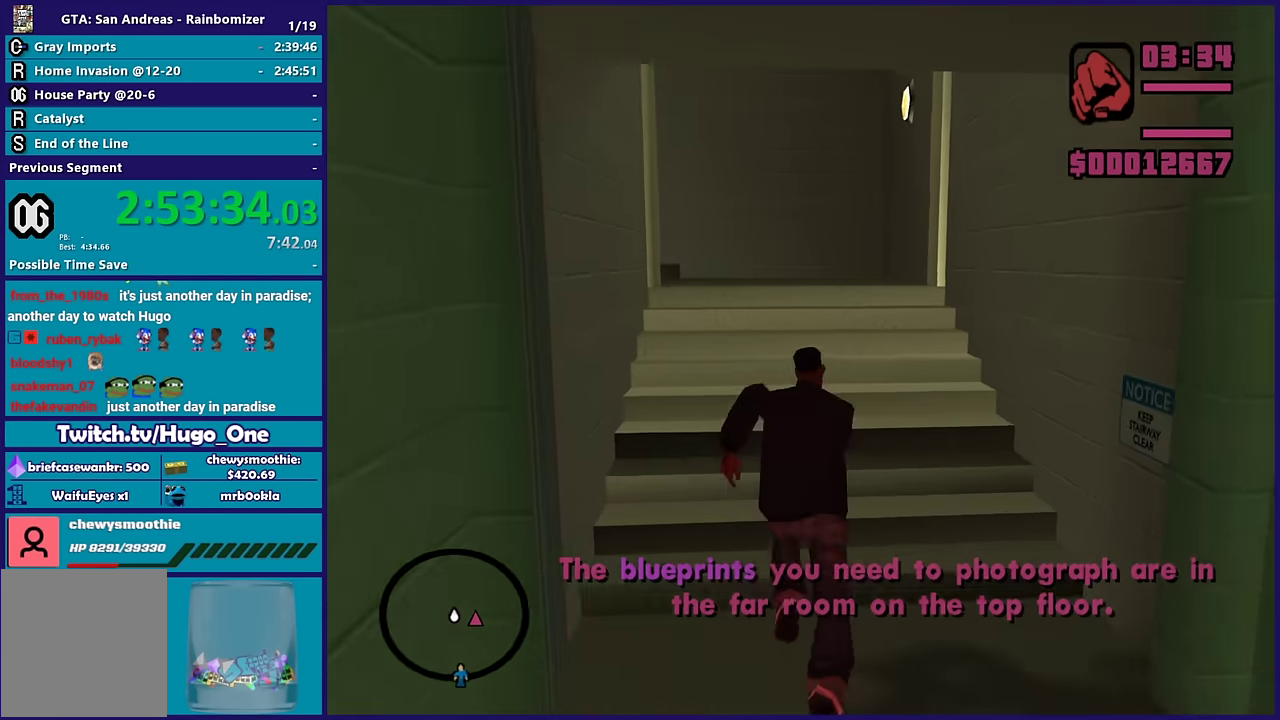
Gameplay with a controller (Xbox layout); each line is a JSON object with the inputs held at the frame after it. "events" lists button and stick changes between this image and that frame as [ms after this image, input, new state], when the widget could be followed in between.
{"buttons": [], "left_stick": "up-left", "right_stick": "center", "events": [[67, "A", "up"], [134, "A", "down"], [184, "left_stick", "up-left"], [284, "A", "up"], [350, "A", "down"], [484, "A", "up"]]}
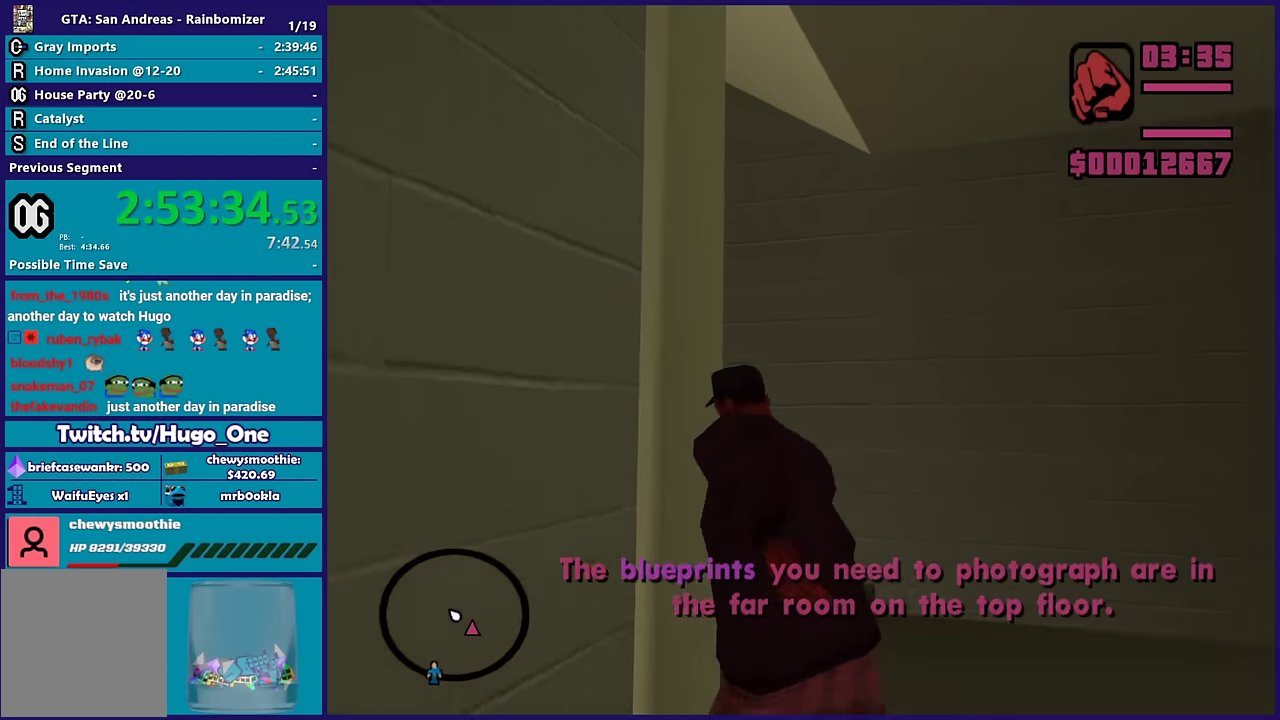
{"buttons": ["A"], "left_stick": "up-left", "right_stick": "center", "events": [[50, "A", "down"], [117, "left_stick", "up"], [184, "A", "up"], [267, "A", "down"], [284, "left_stick", "up-left"], [384, "A", "up"], [484, "A", "down"]]}
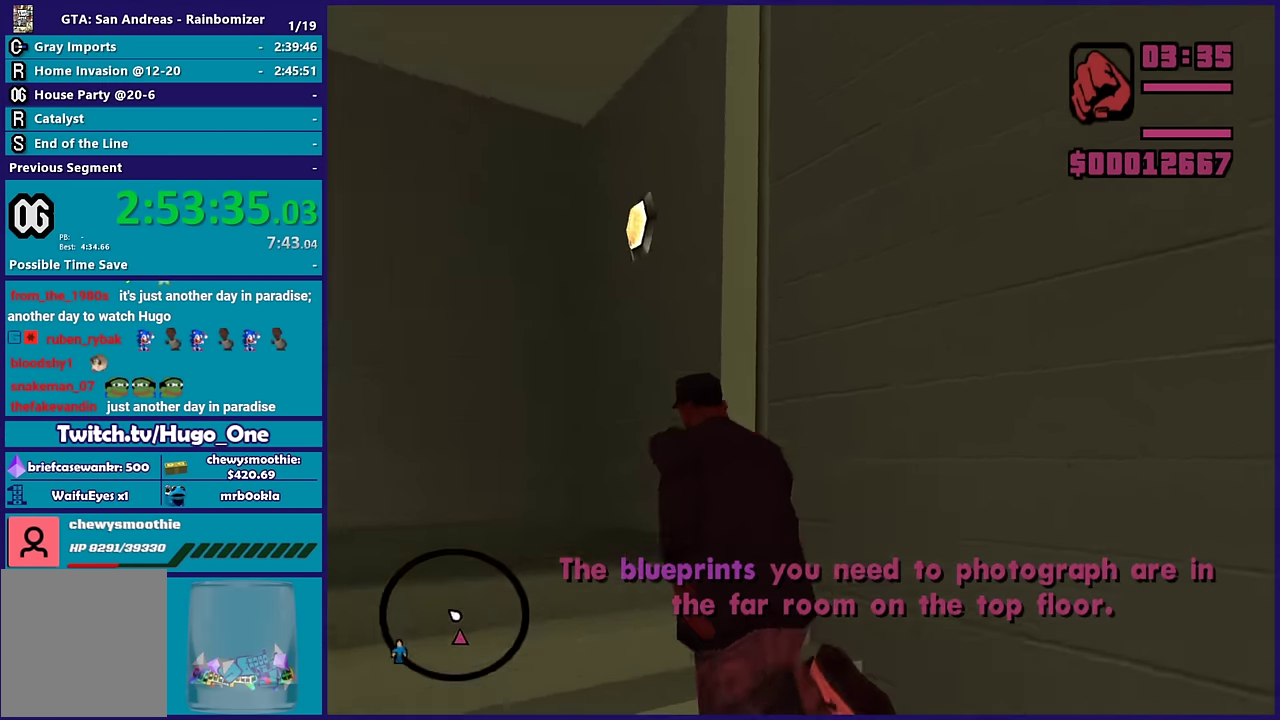
{"buttons": [], "left_stick": "up-left", "right_stick": "center", "events": [[84, "A", "up"], [167, "A", "down"], [267, "left_stick", "up"], [284, "A", "up"], [367, "A", "down"], [484, "A", "up"], [484, "left_stick", "up-left"]]}
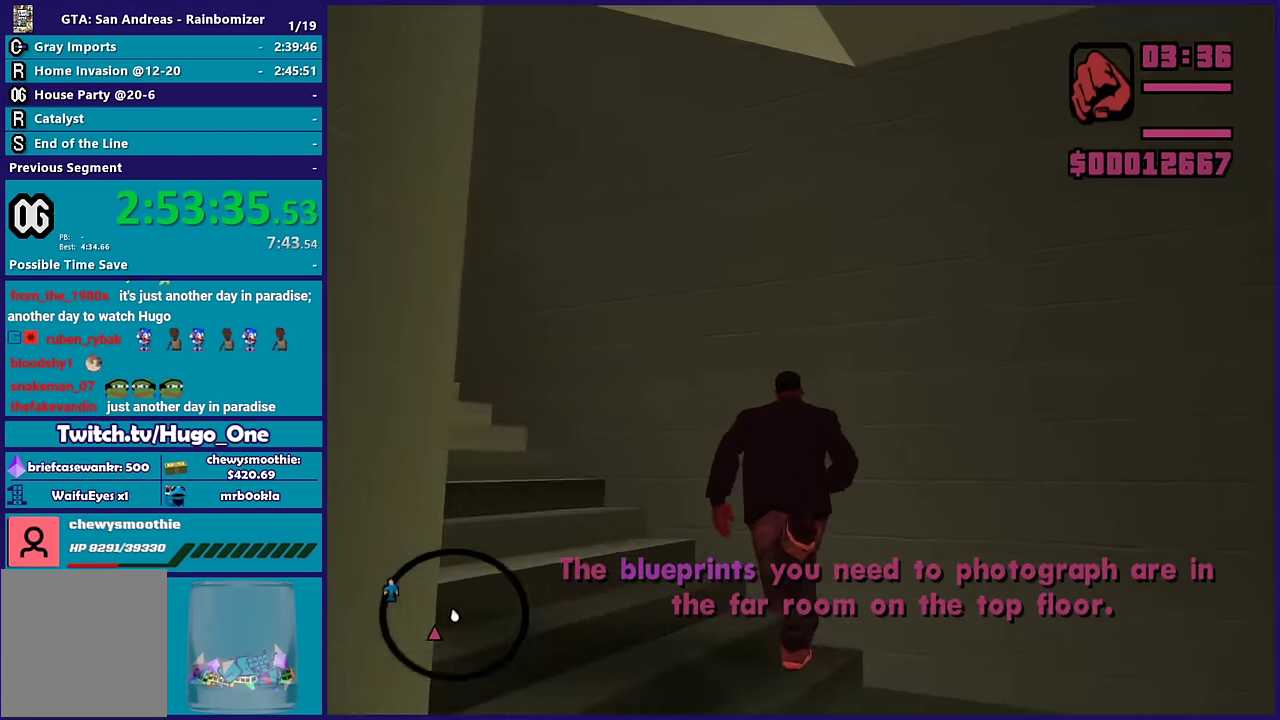
{"buttons": ["A"], "left_stick": "up-left", "right_stick": "center", "events": [[84, "A", "down"], [217, "A", "up"], [300, "A", "down"], [400, "A", "up"], [467, "A", "down"]]}
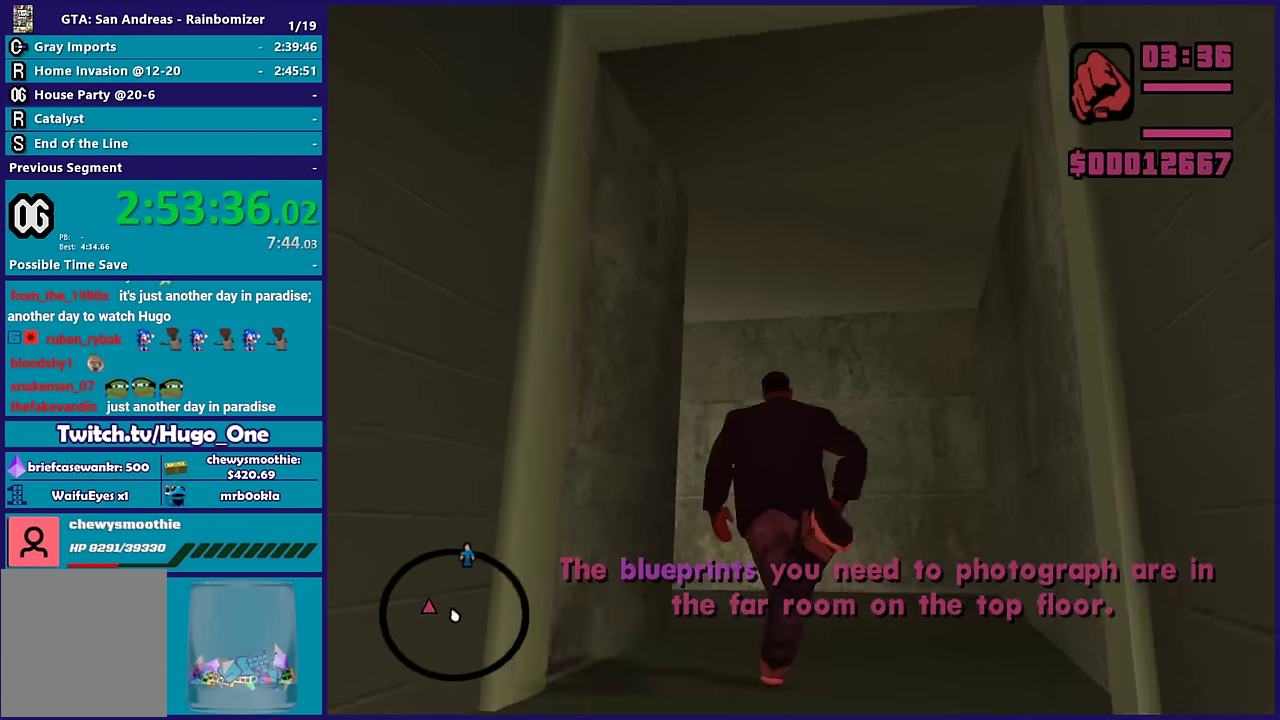
{"buttons": ["A", "R1"], "left_stick": "up", "right_stick": "center", "events": [[150, "A", "up"], [200, "A", "down"], [234, "R1", "down"], [234, "left_stick", "up"], [334, "R1", "up"], [350, "A", "up"], [434, "A", "down"], [434, "R1", "down"]]}
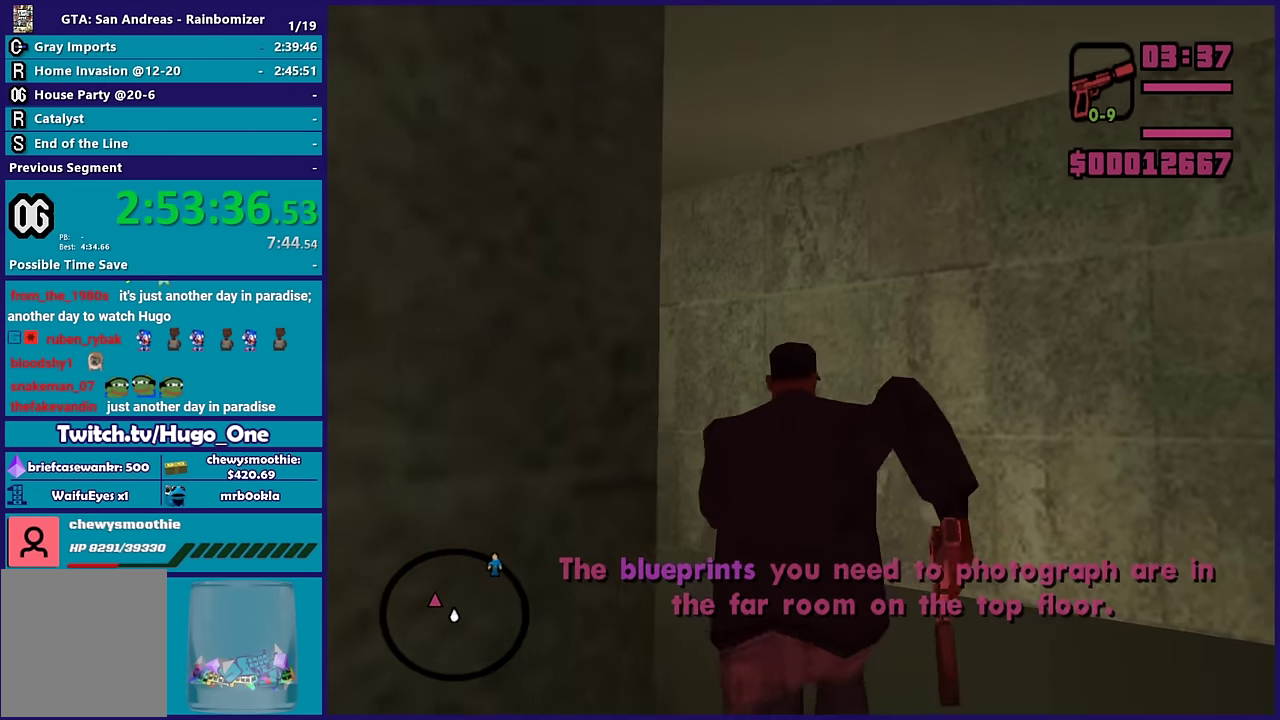
{"buttons": ["A", "R1"], "left_stick": "up-left", "right_stick": "center", "events": [[50, "R1", "up"], [50, "left_stick", "up-left"], [100, "A", "up"], [150, "A", "down"], [417, "R1", "down"]]}
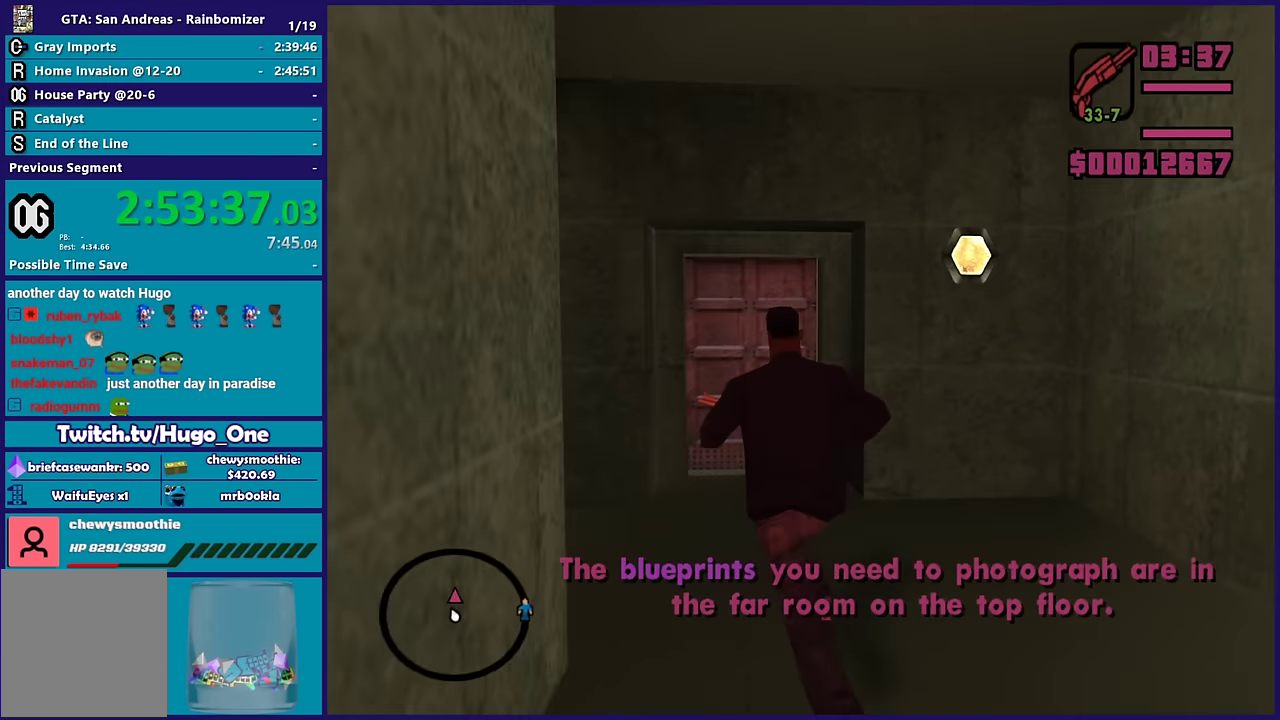
{"buttons": ["A"], "left_stick": "up-left", "right_stick": "center", "events": [[67, "R1", "up"], [117, "A", "up"], [184, "A", "down"], [250, "R1", "down"], [384, "R1", "up"]]}
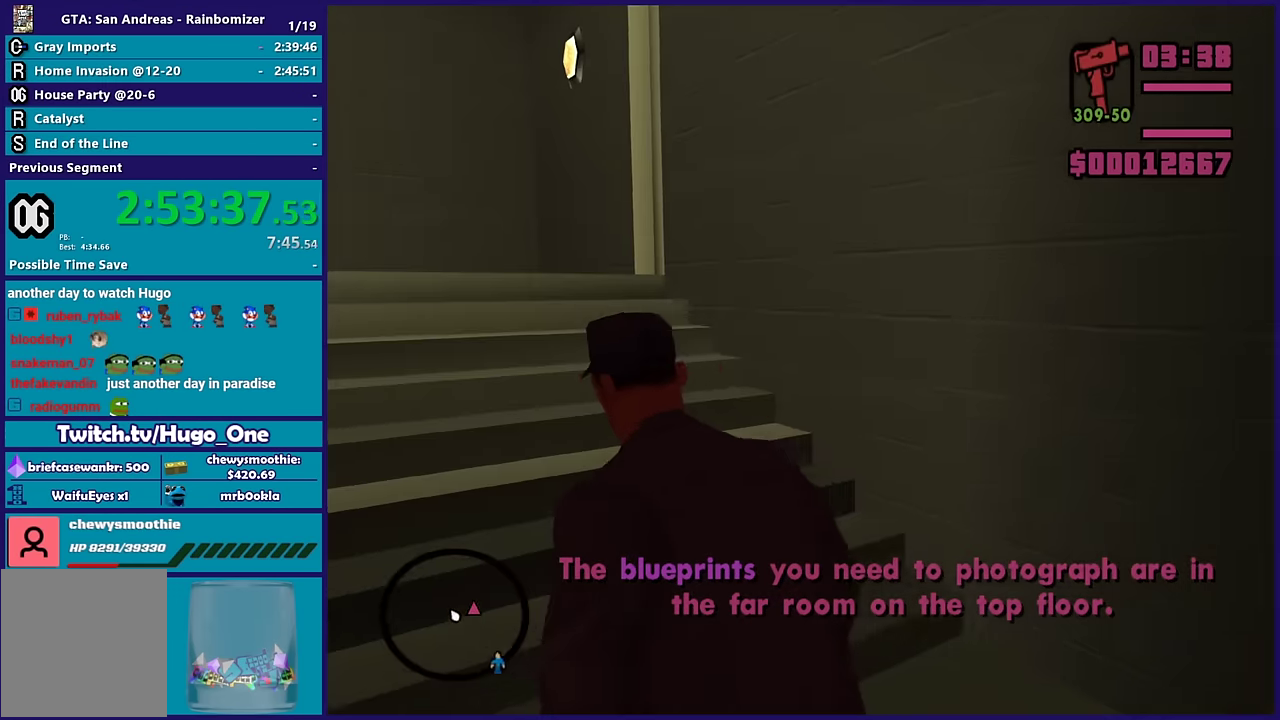
{"buttons": ["A"], "left_stick": "up", "right_stick": "center", "events": [[150, "A", "up"], [217, "A", "down"], [284, "left_stick", "up"], [384, "A", "up"], [417, "L1", "down"], [450, "A", "down"], [500, "L1", "up"]]}
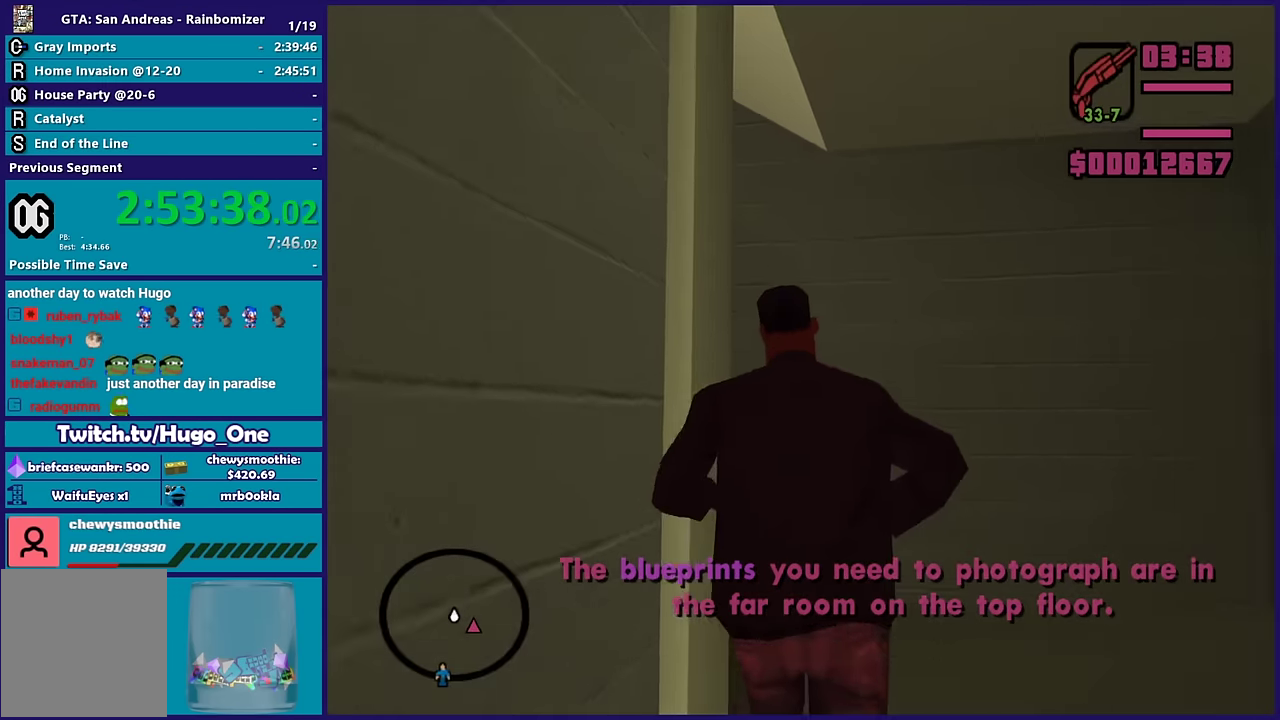
{"buttons": [], "left_stick": "up-left", "right_stick": "center", "events": [[84, "A", "up"], [150, "A", "down"], [300, "A", "up"], [300, "left_stick", "up-left"], [384, "A", "down"], [484, "A", "up"]]}
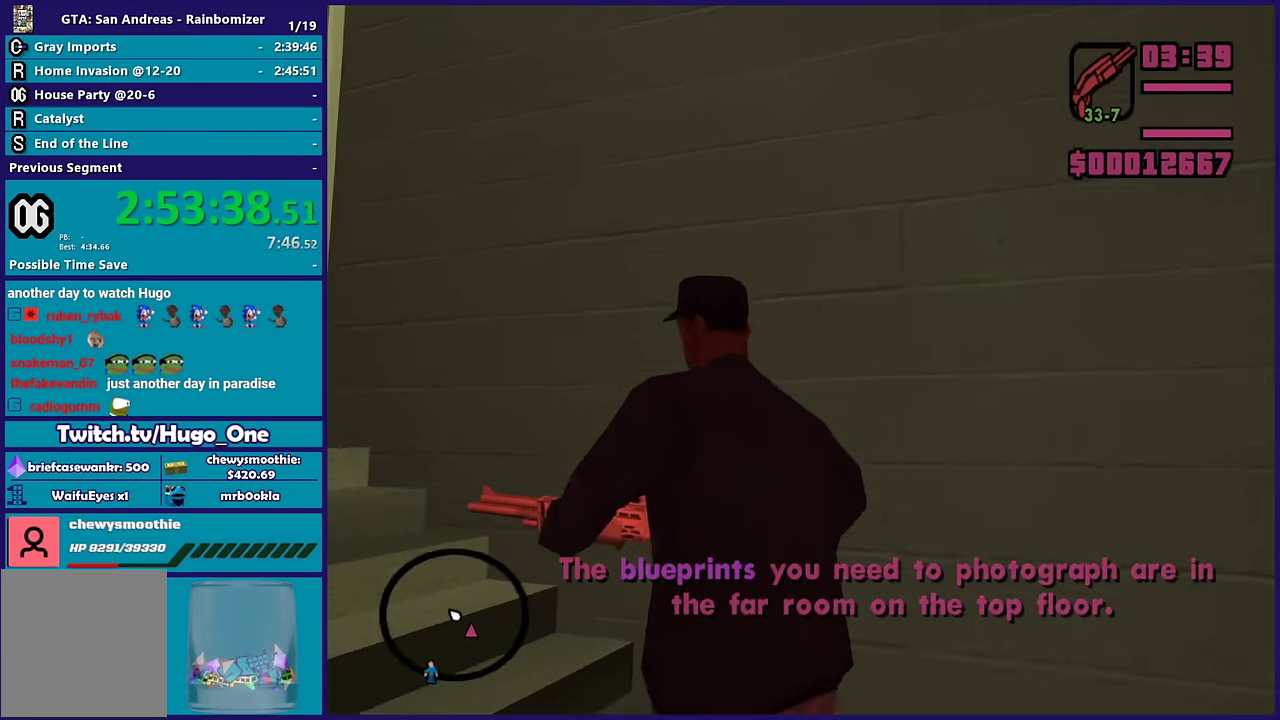
{"buttons": [], "left_stick": "up-left", "right_stick": "center", "events": [[83, "A", "down"], [233, "A", "up"], [316, "A", "down"], [483, "A", "up"]]}
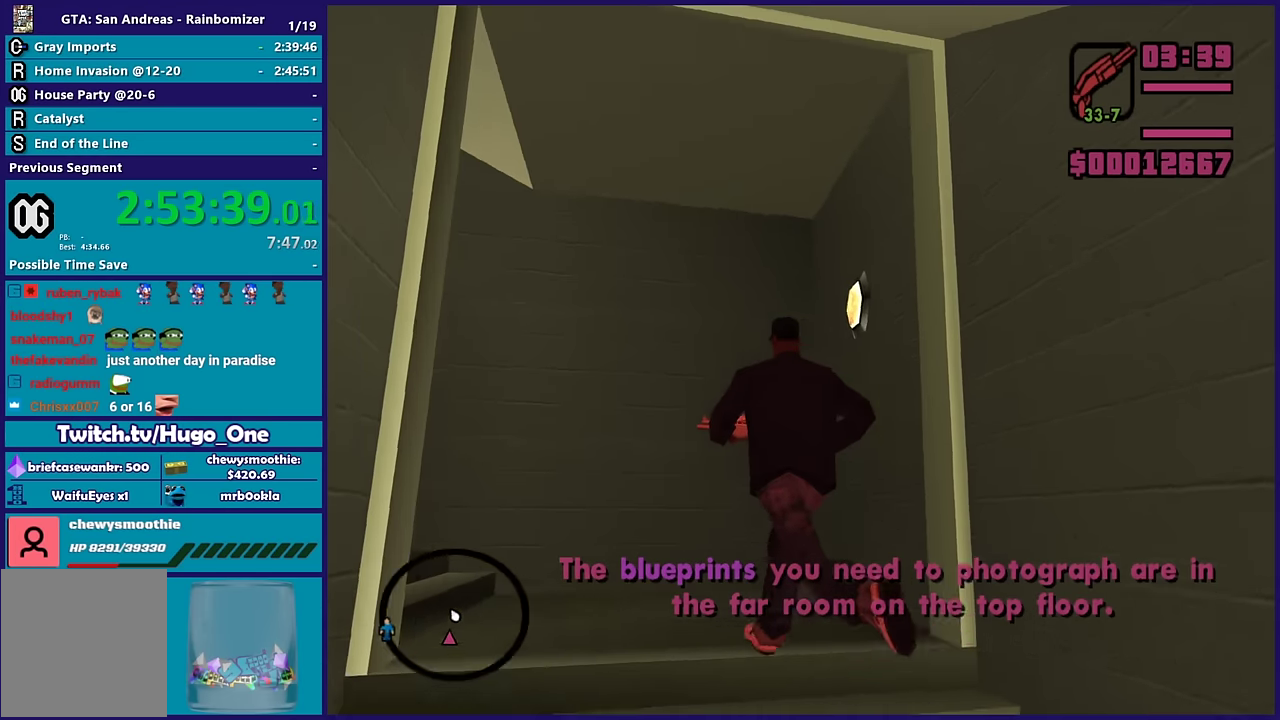
{"buttons": ["A"], "left_stick": "up-left", "right_stick": "center", "events": [[33, "A", "down"], [216, "R1", "down"], [333, "R1", "up"], [350, "A", "up"], [416, "A", "down"]]}
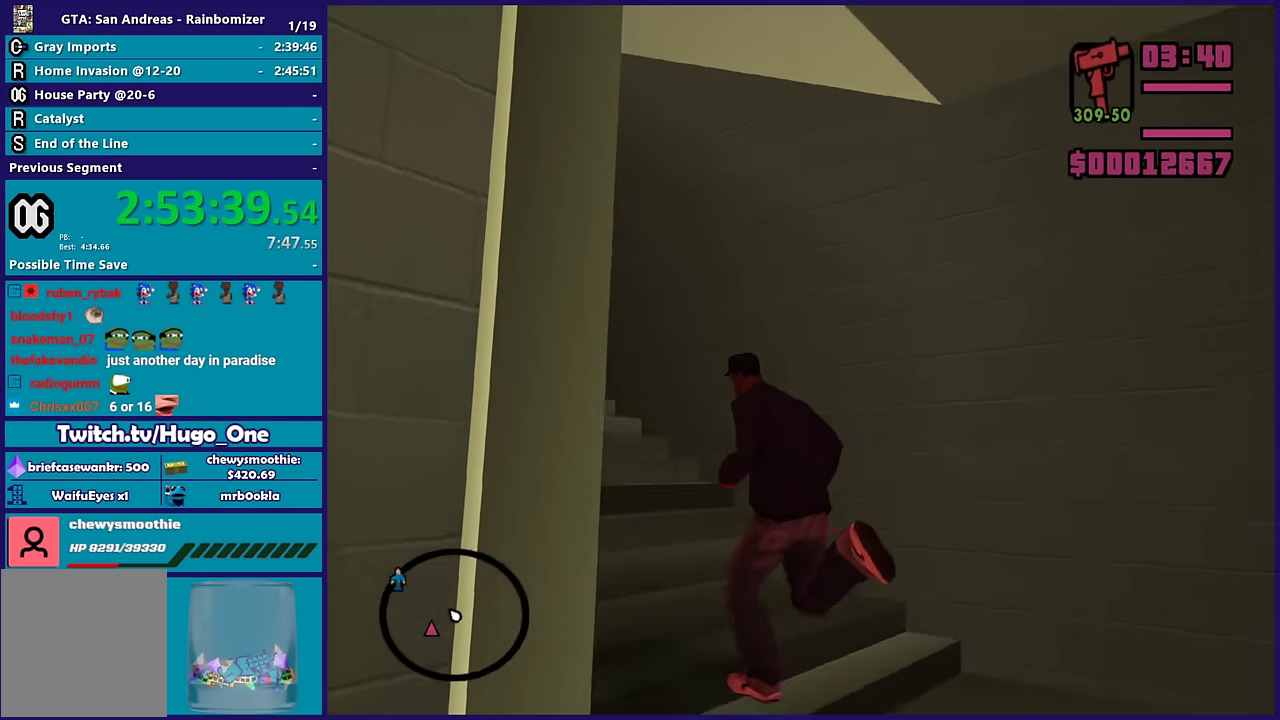
{"buttons": [], "left_stick": "up-left", "right_stick": "center", "events": [[100, "A", "up"], [150, "A", "down"], [283, "A", "up"], [350, "A", "down"], [483, "A", "up"]]}
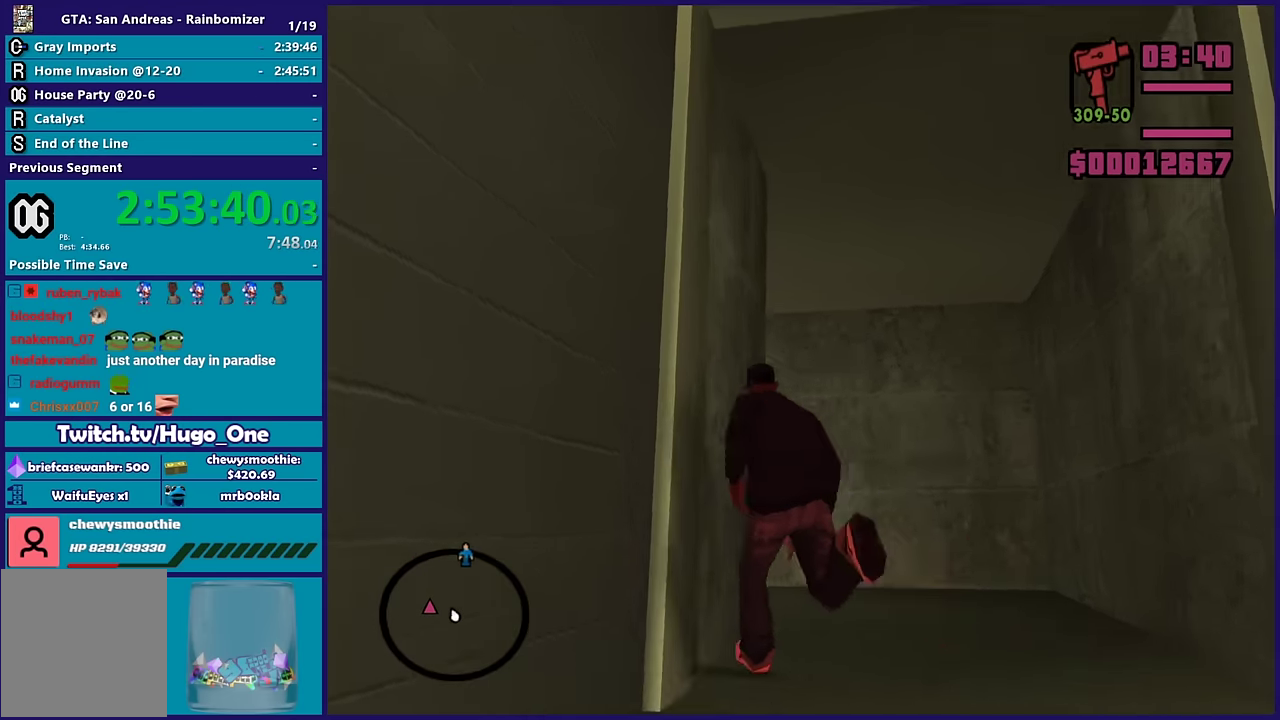
{"buttons": [], "left_stick": "up-left", "right_stick": "center", "events": [[16, "left_stick", "up"], [66, "A", "down"], [200, "A", "up"], [283, "A", "down"], [433, "A", "up"], [433, "left_stick", "up-left"]]}
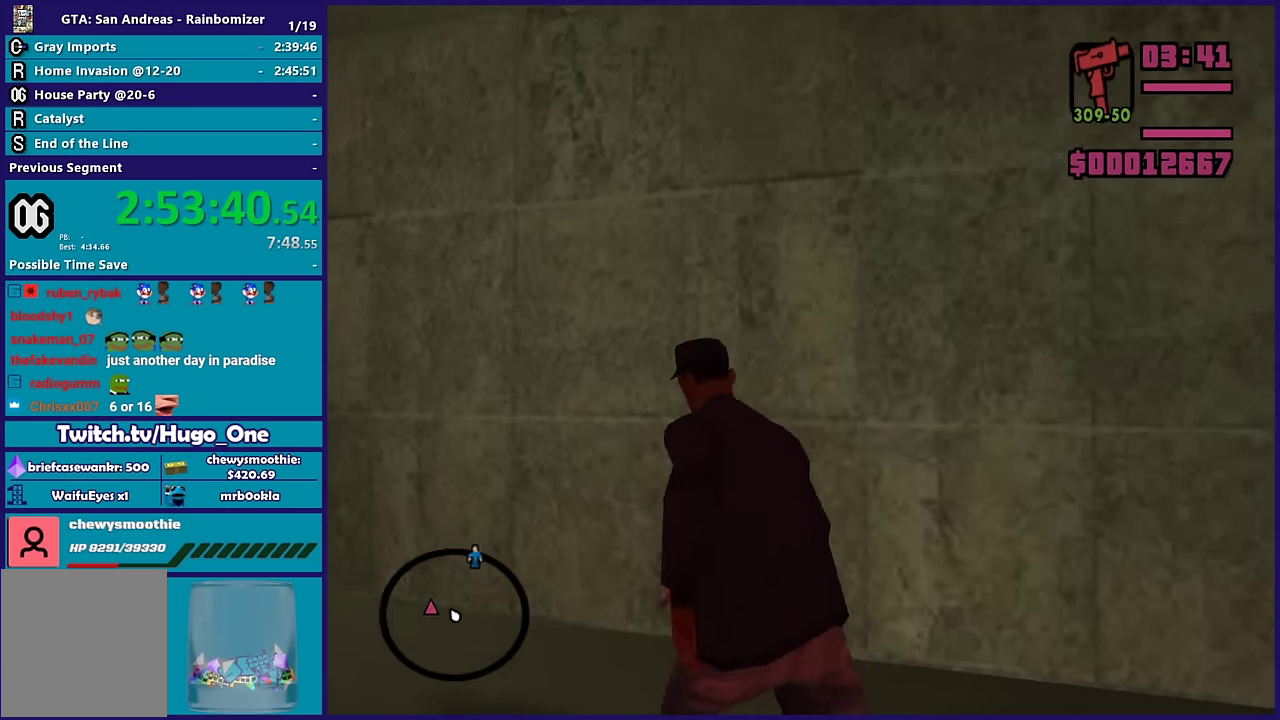
{"buttons": ["A"], "left_stick": "up-left", "right_stick": "center", "events": [[16, "A", "down"], [133, "A", "up"], [200, "A", "down"], [316, "A", "up"], [433, "A", "down"]]}
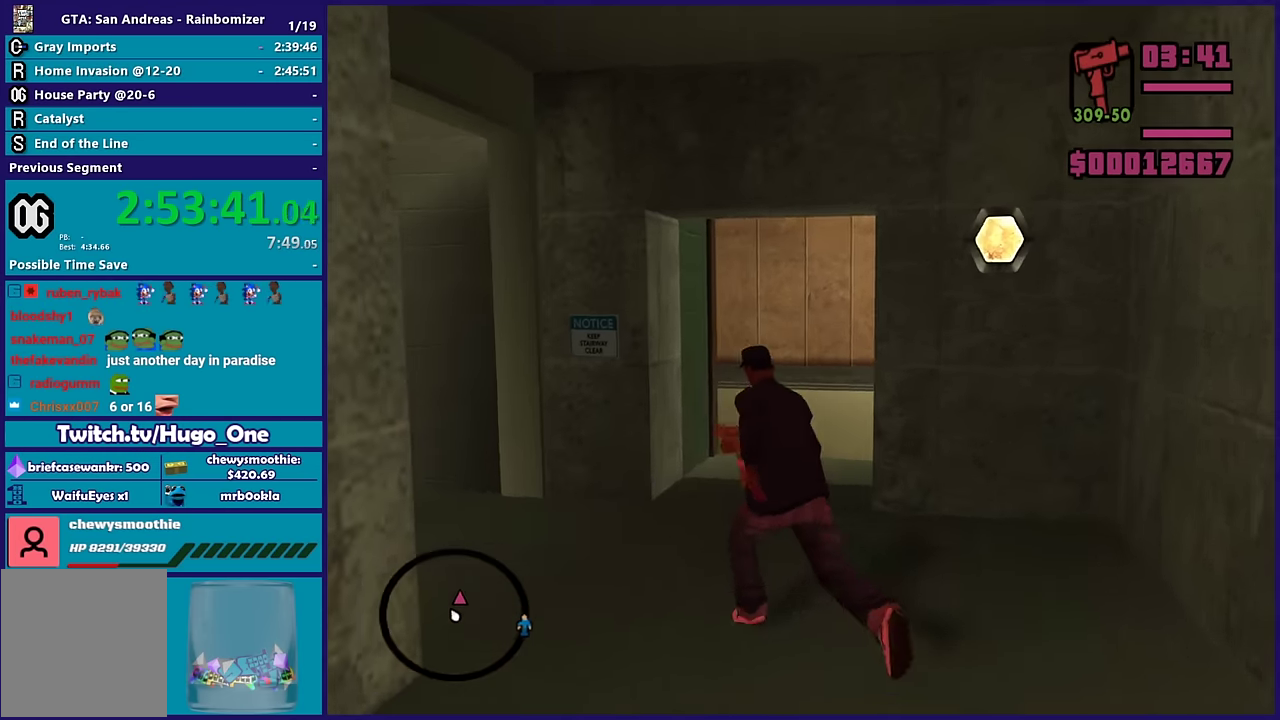
{"buttons": [], "left_stick": "up-right", "right_stick": "center", "events": [[66, "A", "up"], [150, "A", "down"], [150, "left_stick", "up-right"], [283, "A", "up"], [366, "A", "down"], [500, "A", "up"]]}
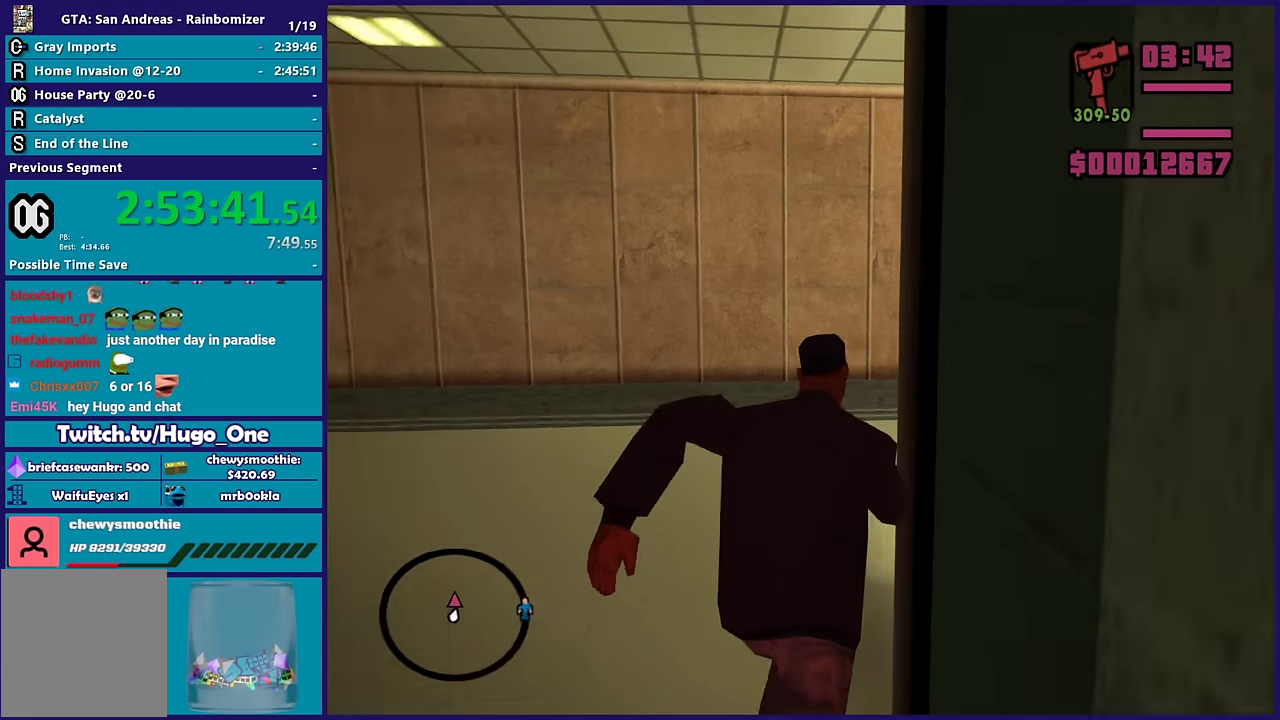
{"buttons": ["A"], "left_stick": "up-right", "right_stick": "center", "events": [[33, "A", "down"], [166, "A", "up"], [250, "A", "down"], [400, "A", "up"], [483, "A", "down"]]}
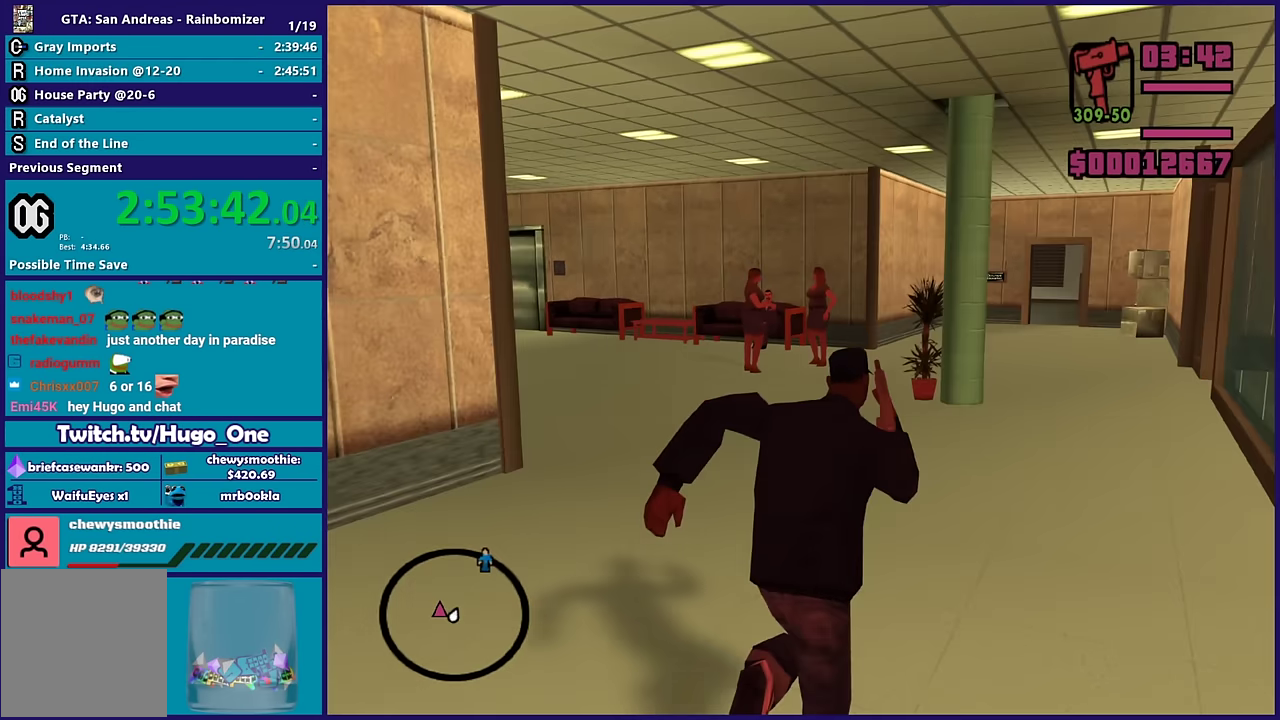
{"buttons": ["A"], "left_stick": "up", "right_stick": "center", "events": [[116, "A", "up"], [133, "left_stick", "up"], [183, "A", "down"], [316, "A", "up"], [416, "A", "down"]]}
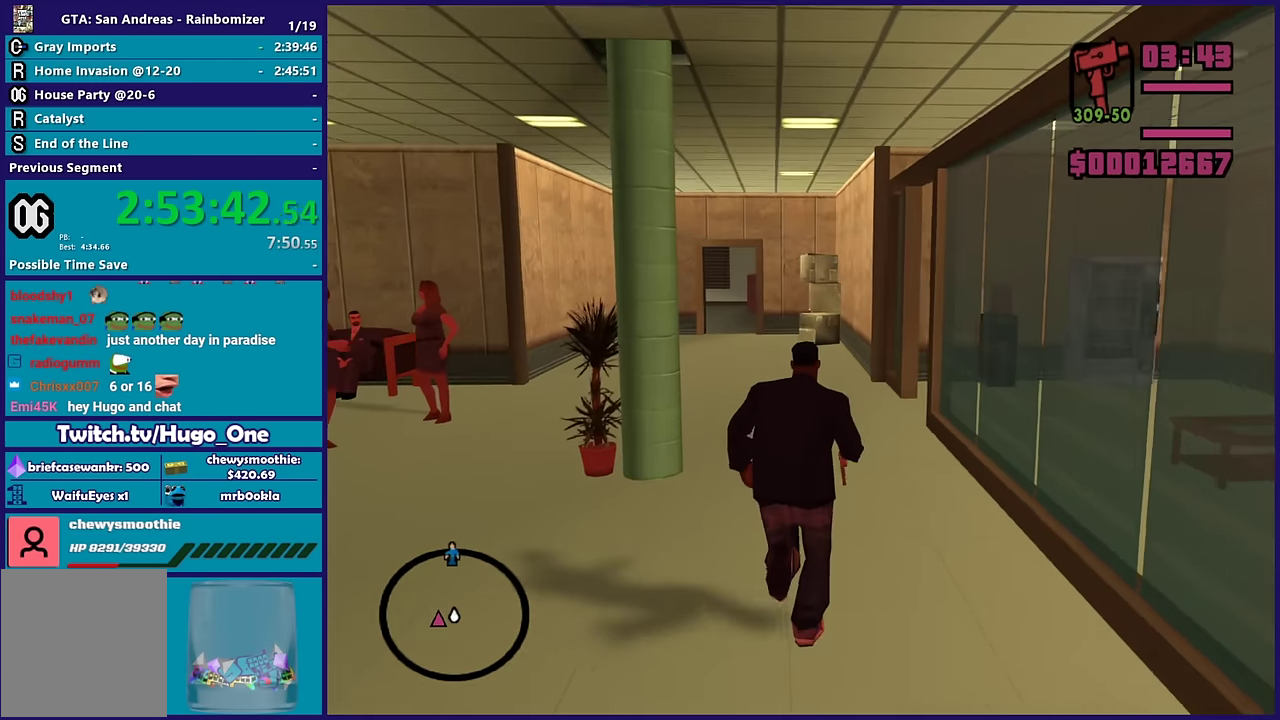
{"buttons": ["A"], "left_stick": "up", "right_stick": "center", "events": [[50, "A", "up"], [133, "A", "down"], [233, "A", "up"], [233, "left_stick", "up-left"], [333, "A", "down"], [366, "left_stick", "up"]]}
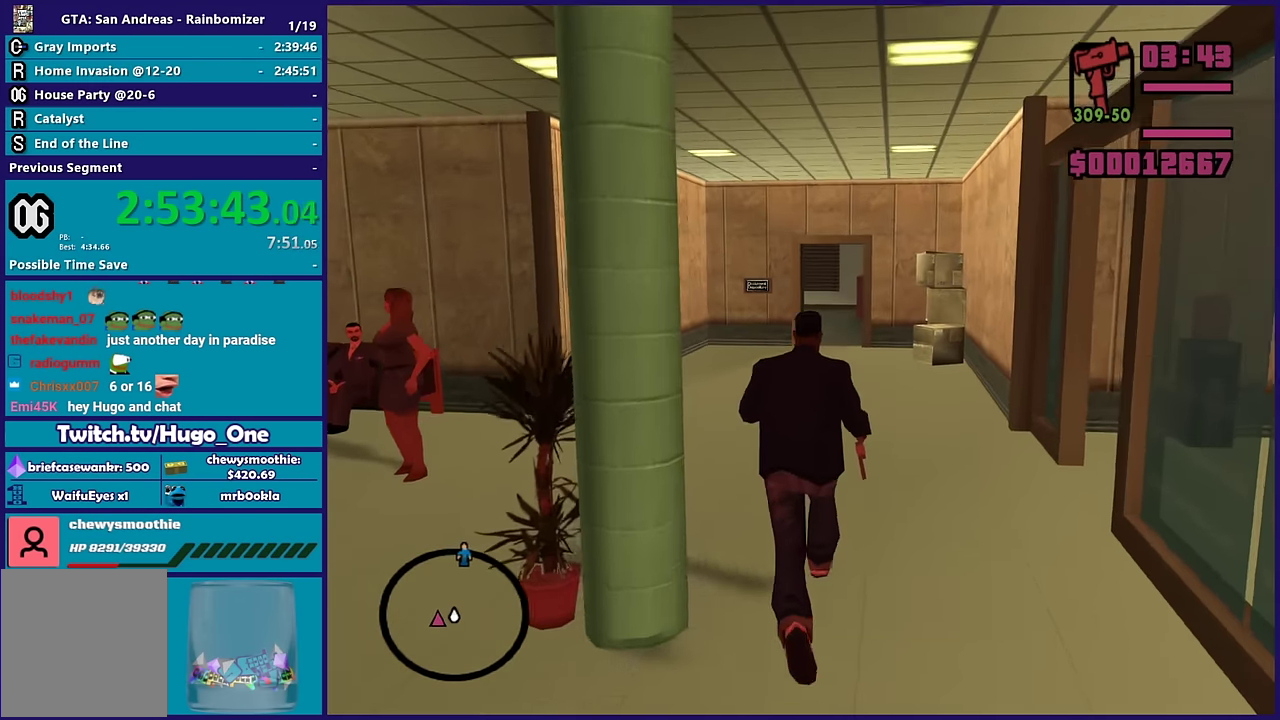
{"buttons": [], "left_stick": "up", "right_stick": "center", "events": [[100, "X", "down"], [183, "A", "up"], [433, "X", "up"]]}
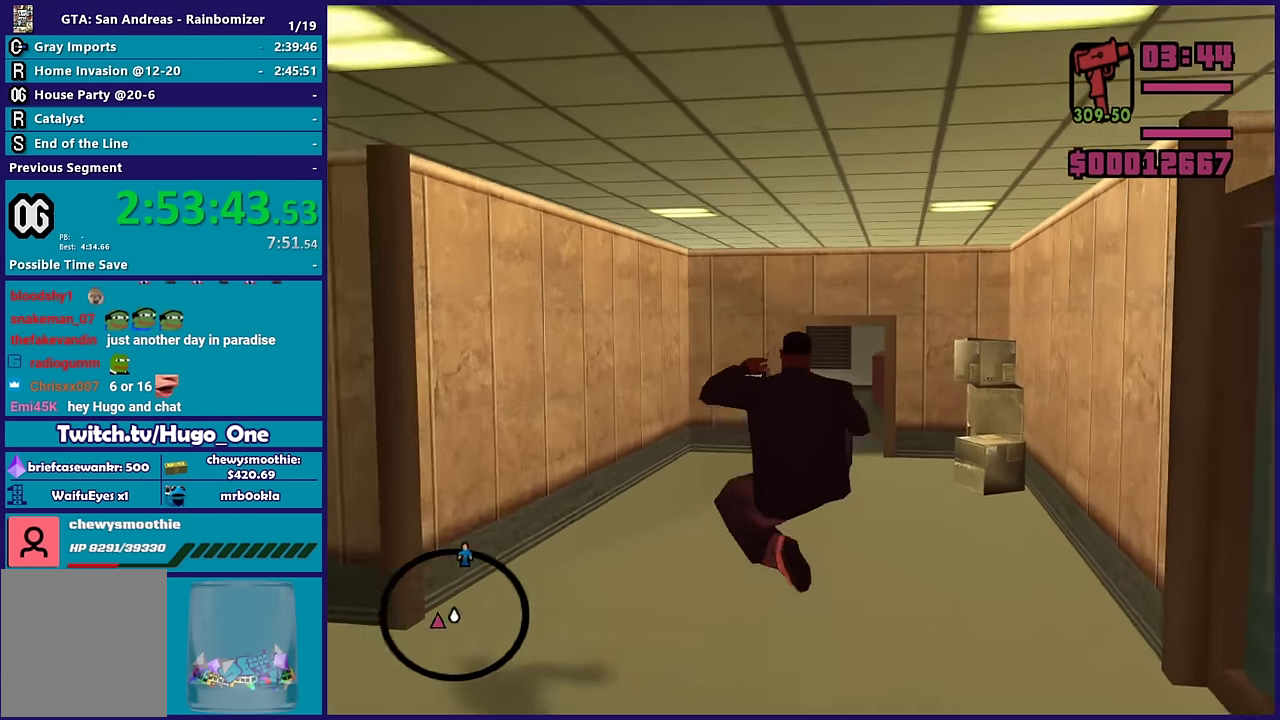
{"buttons": [], "left_stick": "up", "right_stick": "center", "events": [[116, "A", "down"], [183, "left_stick", "up-right"], [250, "A", "up"], [316, "A", "down"], [450, "A", "up"], [500, "left_stick", "up"]]}
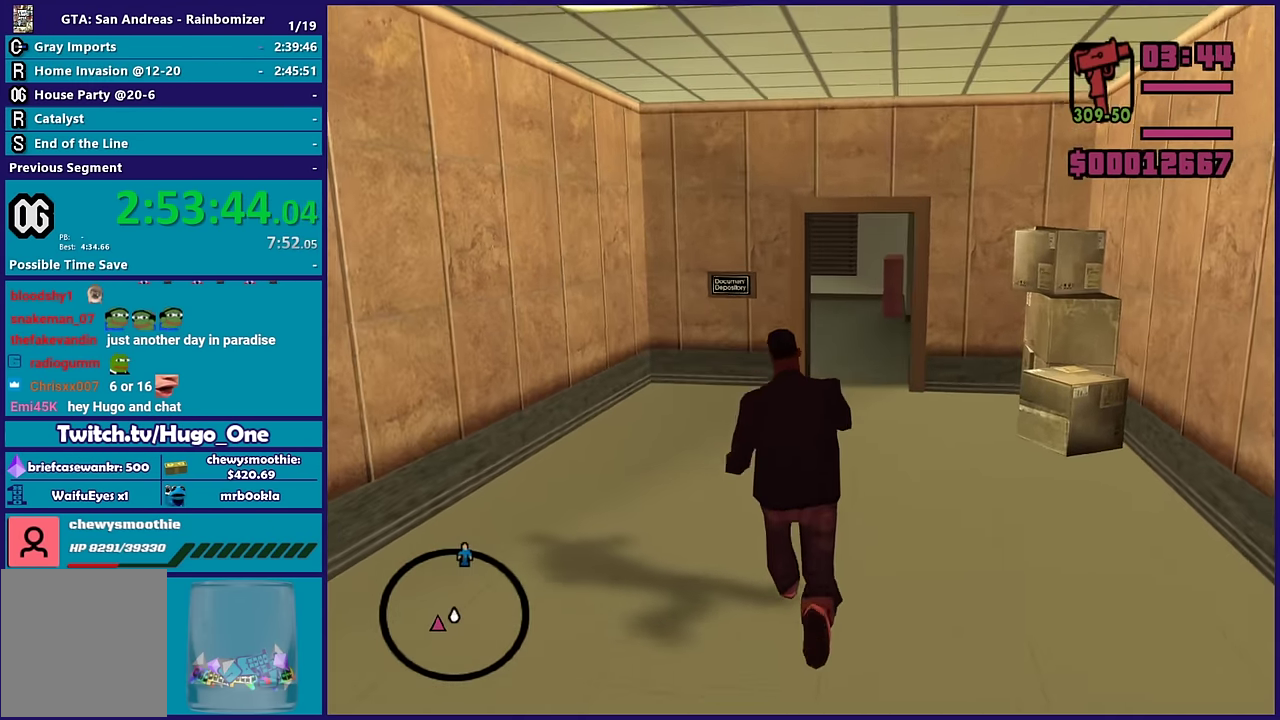
{"buttons": ["A", "L1"], "left_stick": "up", "right_stick": "center", "events": [[33, "A", "down"], [150, "A", "up"], [250, "A", "down"], [350, "A", "up"], [400, "L1", "down"], [416, "A", "down"]]}
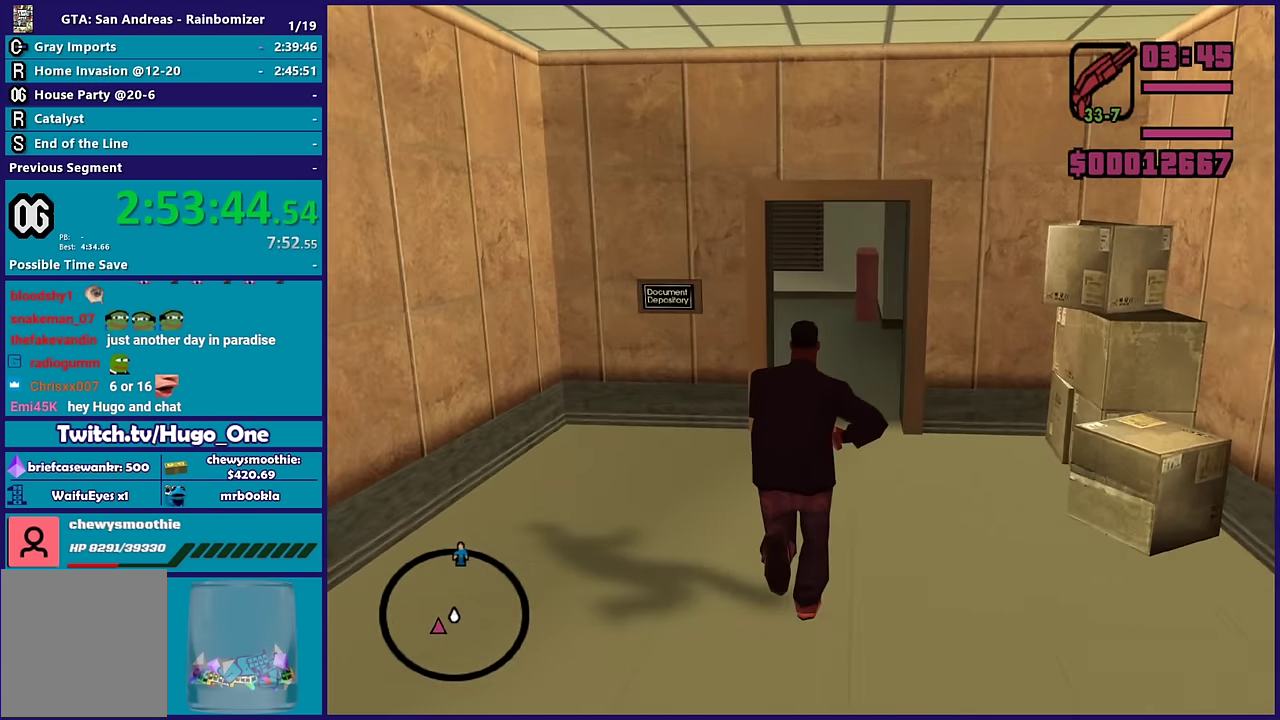
{"buttons": [], "left_stick": "up-right", "right_stick": "down-left", "events": [[16, "L1", "up"], [50, "A", "up"], [266, "right_stick", "down-left"], [283, "left_stick", "up-right"]]}
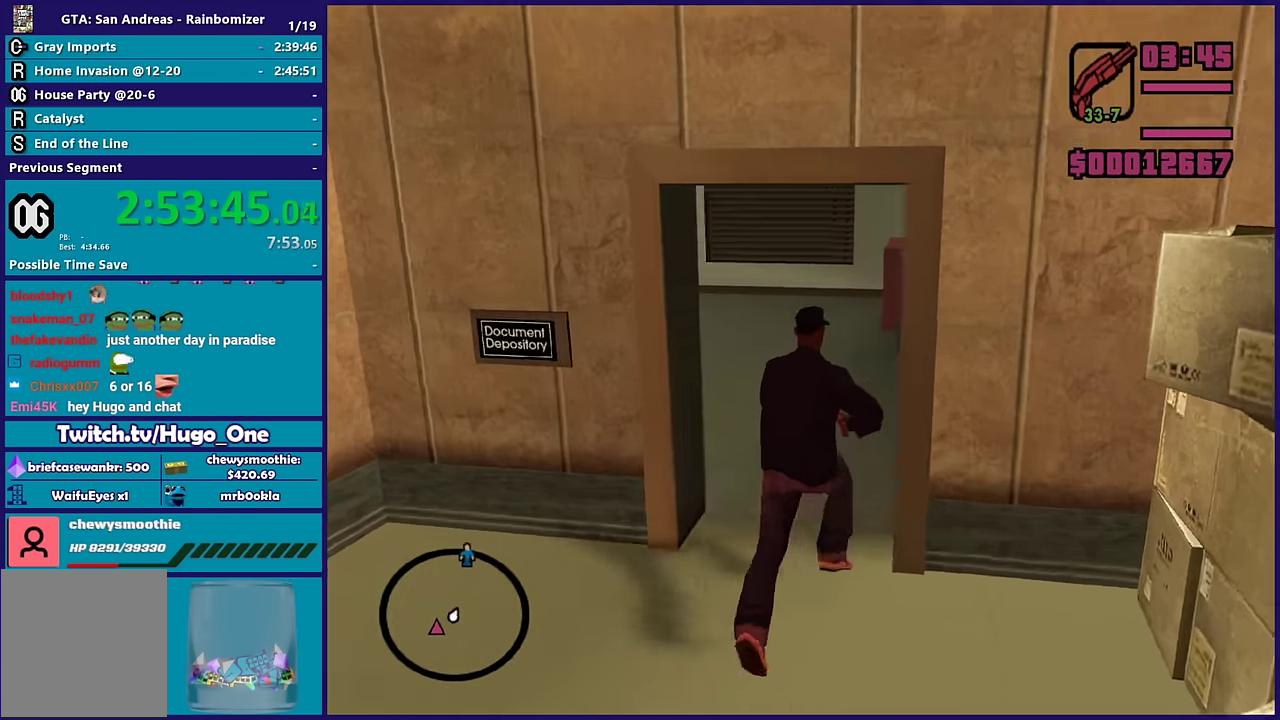
{"buttons": [], "left_stick": "up-left", "right_stick": "left", "events": [[234, "right_stick", "left"], [317, "left_stick", "up"], [500, "left_stick", "up-left"]]}
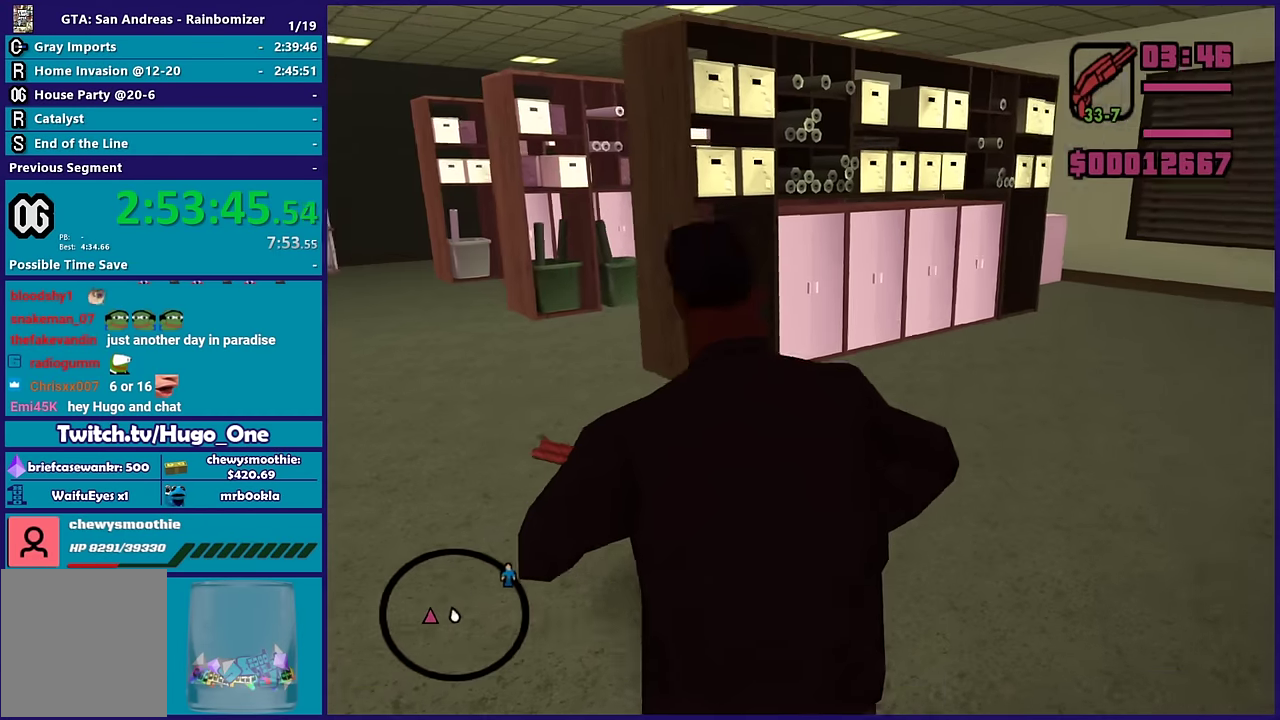
{"buttons": ["L2", "R2"], "left_stick": "center", "right_stick": "center", "events": [[234, "right_stick", "center"], [267, "L2", "down"], [267, "left_stick", "center"], [300, "R2", "down"]]}
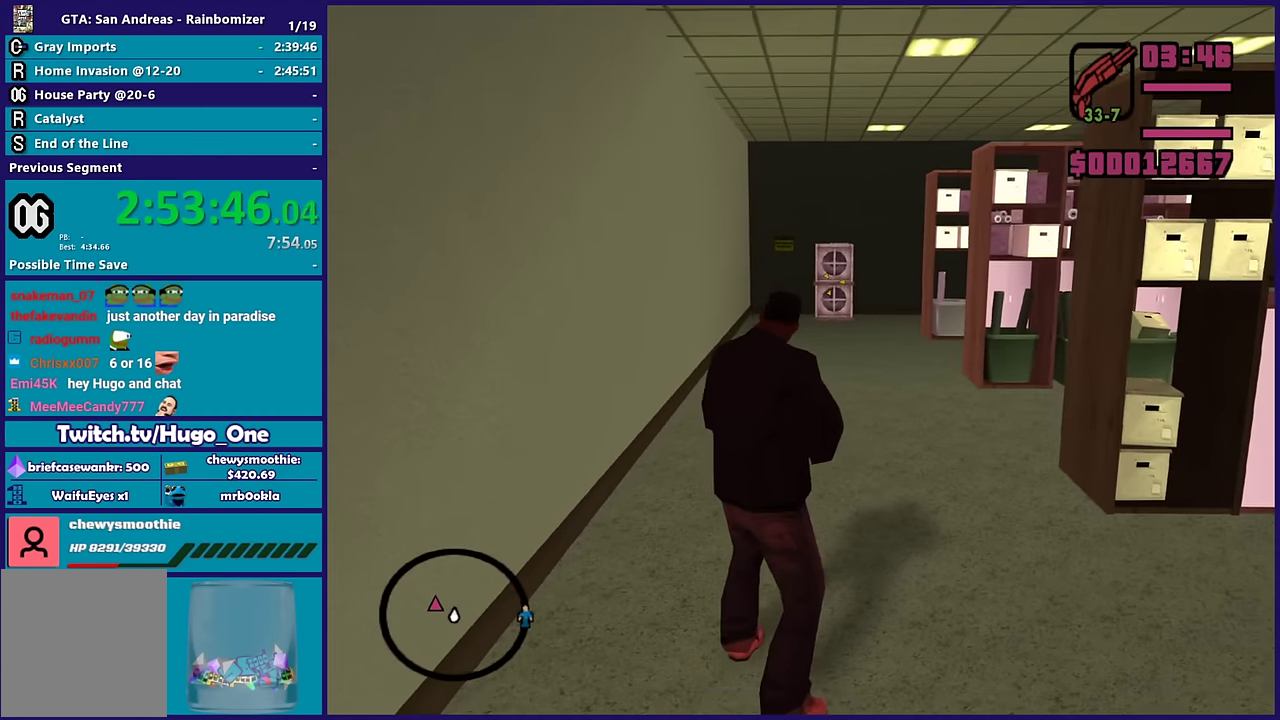
{"buttons": ["L2", "R2"], "left_stick": "center", "right_stick": "center", "events": []}
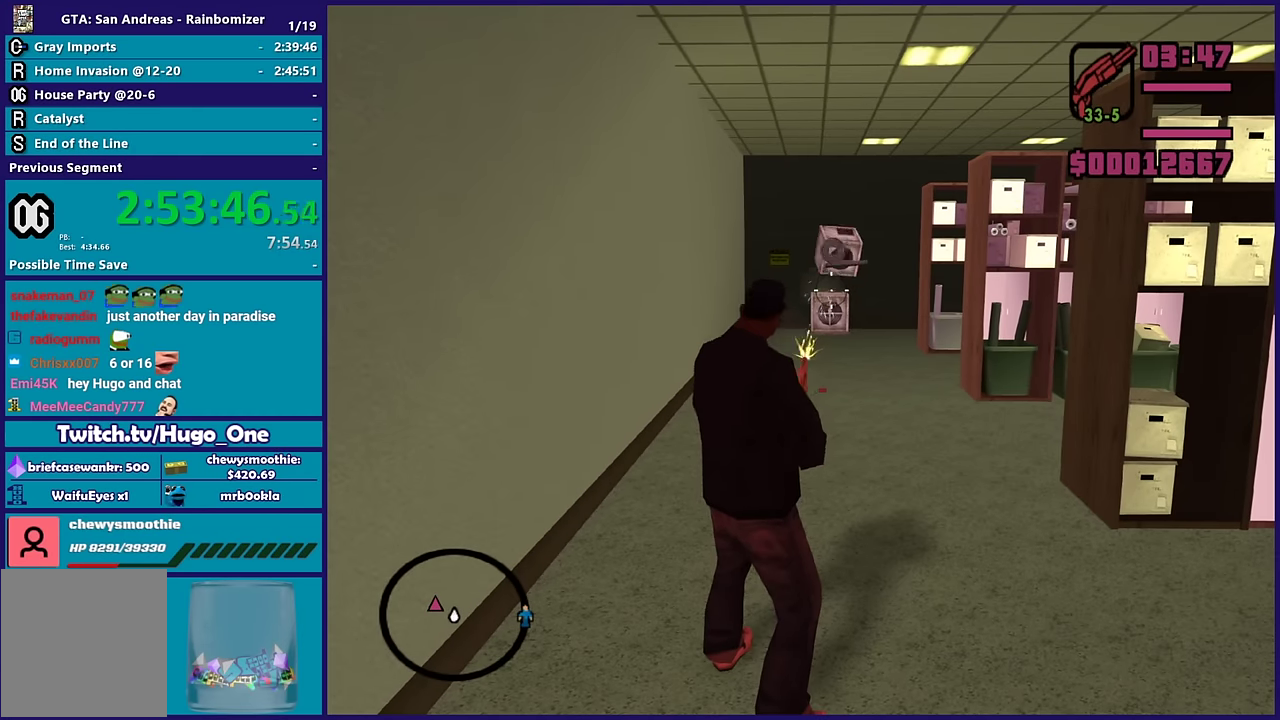
{"buttons": [], "left_stick": "down-left", "right_stick": "down-left", "events": [[434, "L2", "up"], [434, "R2", "up"], [434, "left_stick", "down-left"], [450, "right_stick", "down-left"]]}
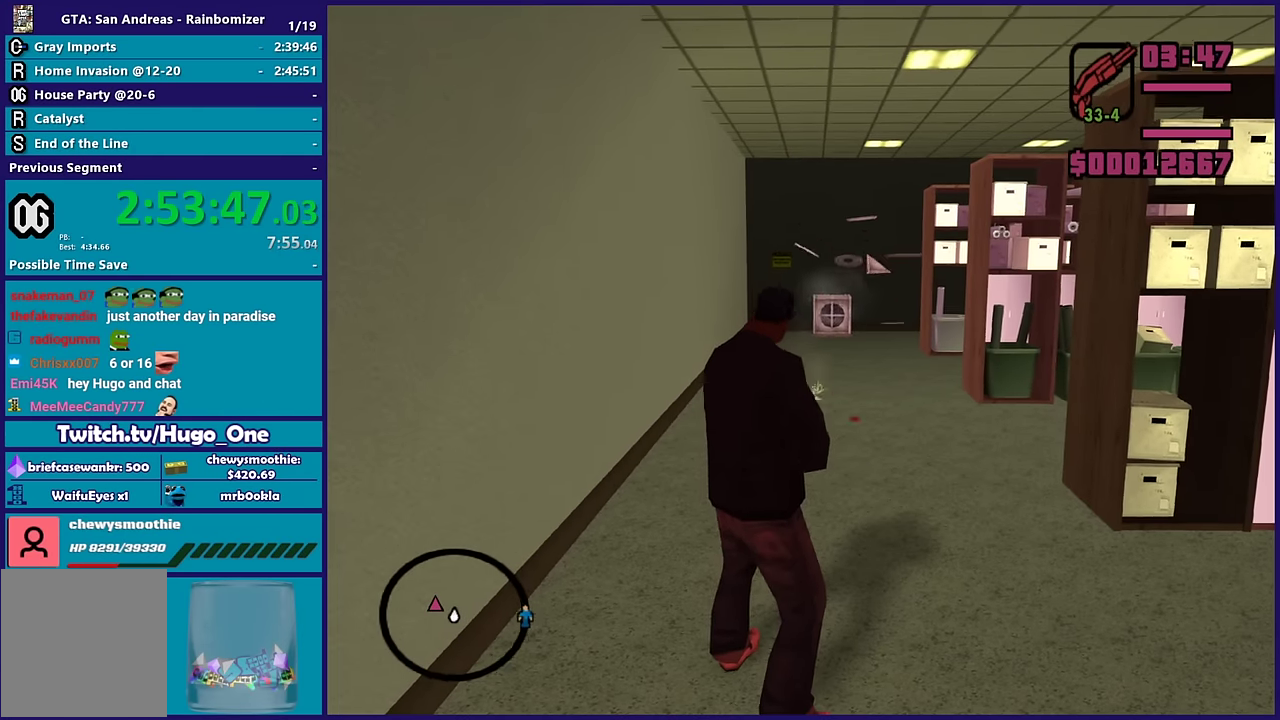
{"buttons": [], "left_stick": "down-left", "right_stick": "center", "events": [[117, "right_stick", "left"], [184, "R1", "down"], [184, "right_stick", "center"], [284, "R1", "up"], [384, "R1", "down"], [484, "R1", "up"]]}
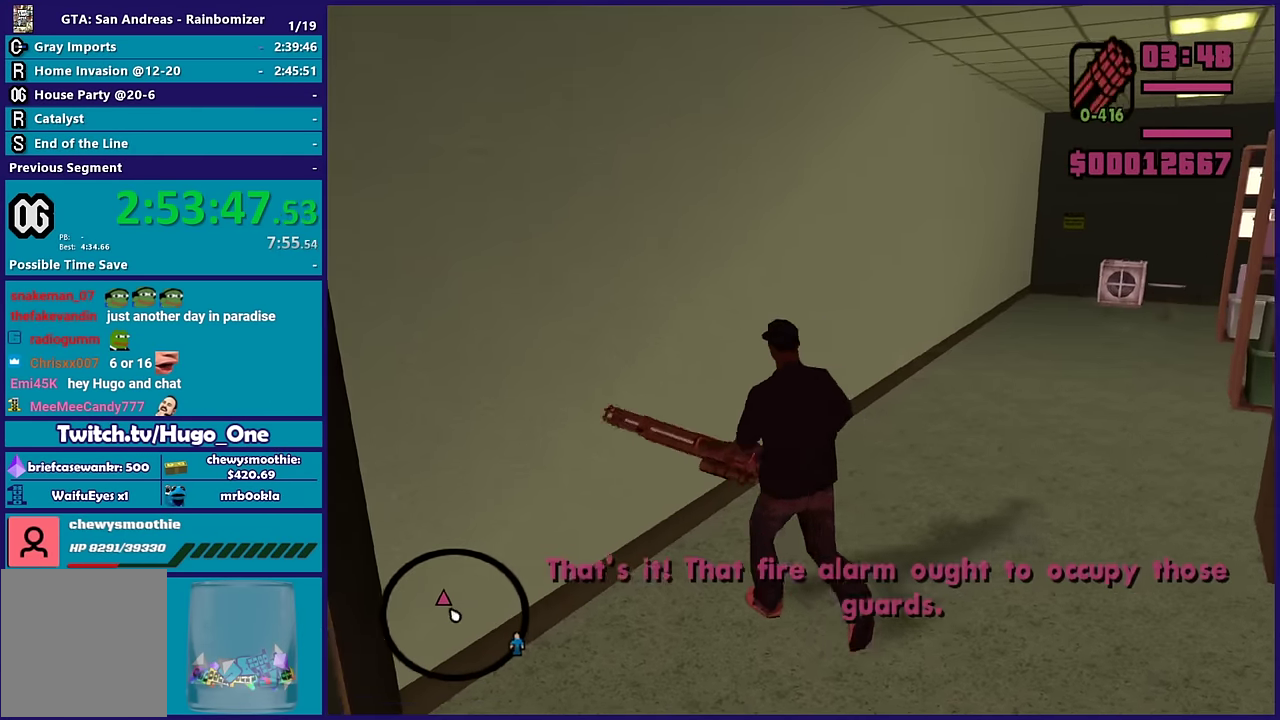
{"buttons": ["A"], "left_stick": "up-left", "right_stick": "center", "events": [[67, "R1", "down"], [134, "R1", "up"], [267, "left_stick", "left"], [284, "A", "down"], [467, "left_stick", "up-left"]]}
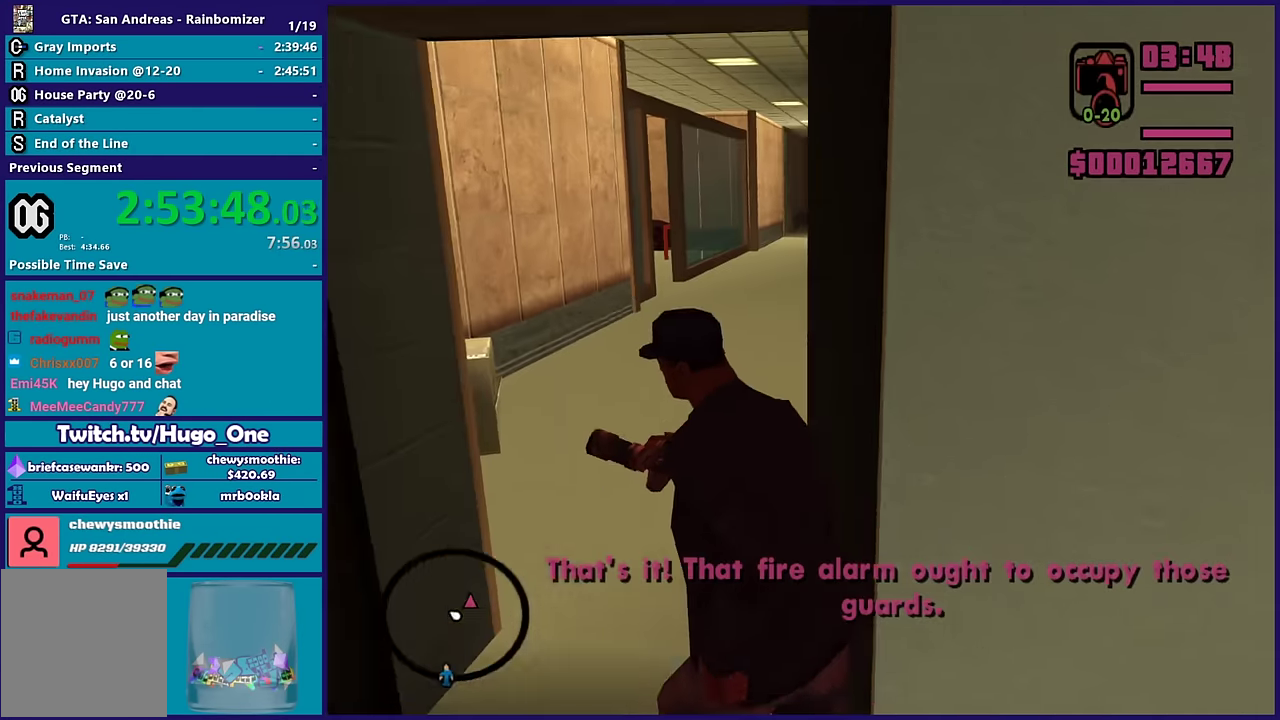
{"buttons": ["A"], "left_stick": "up", "right_stick": "center", "events": [[84, "left_stick", "up"], [167, "left_stick", "up-right"], [184, "A", "up"], [250, "A", "down"], [400, "left_stick", "up"], [416, "A", "up"], [466, "A", "down"]]}